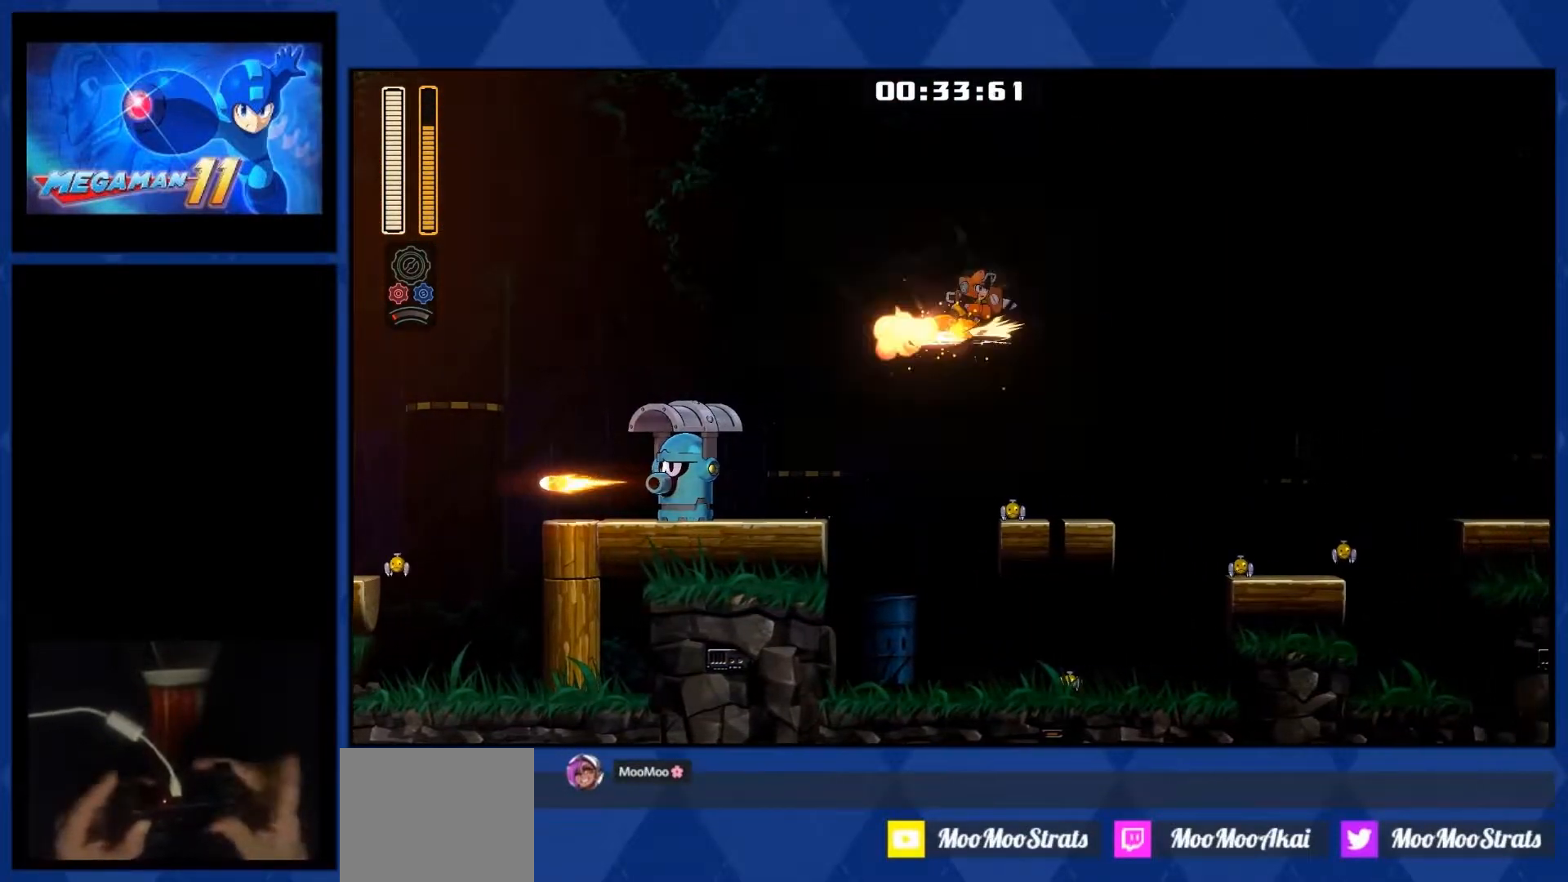
Gameplay with a controller (PlayStation layout); each line is a JSON object with the inputs held at the frame after it. "events" lists button and stick changes between this image and that frame as [ms after this image, input, new state], when the widget could be followed in between. Not read: left_stick.
{"buttons": ["DPAD_RIGHT"], "right_stick": "center", "events": [[300, "R1", "up"], [383, "CROSS", "up"]]}
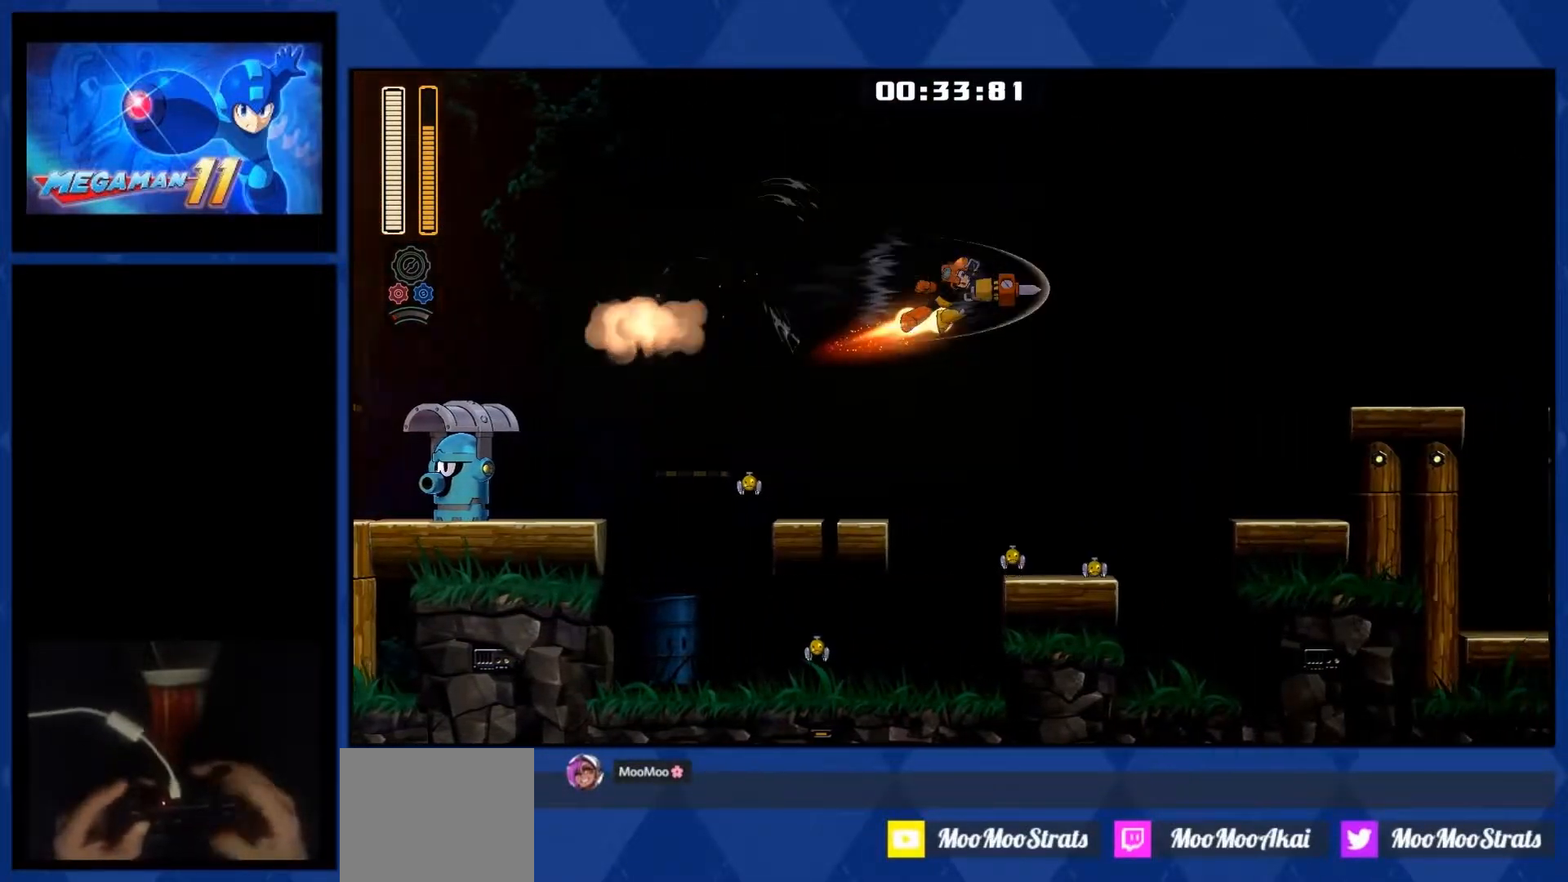
{"buttons": ["DPAD_RIGHT"], "right_stick": "center", "events": []}
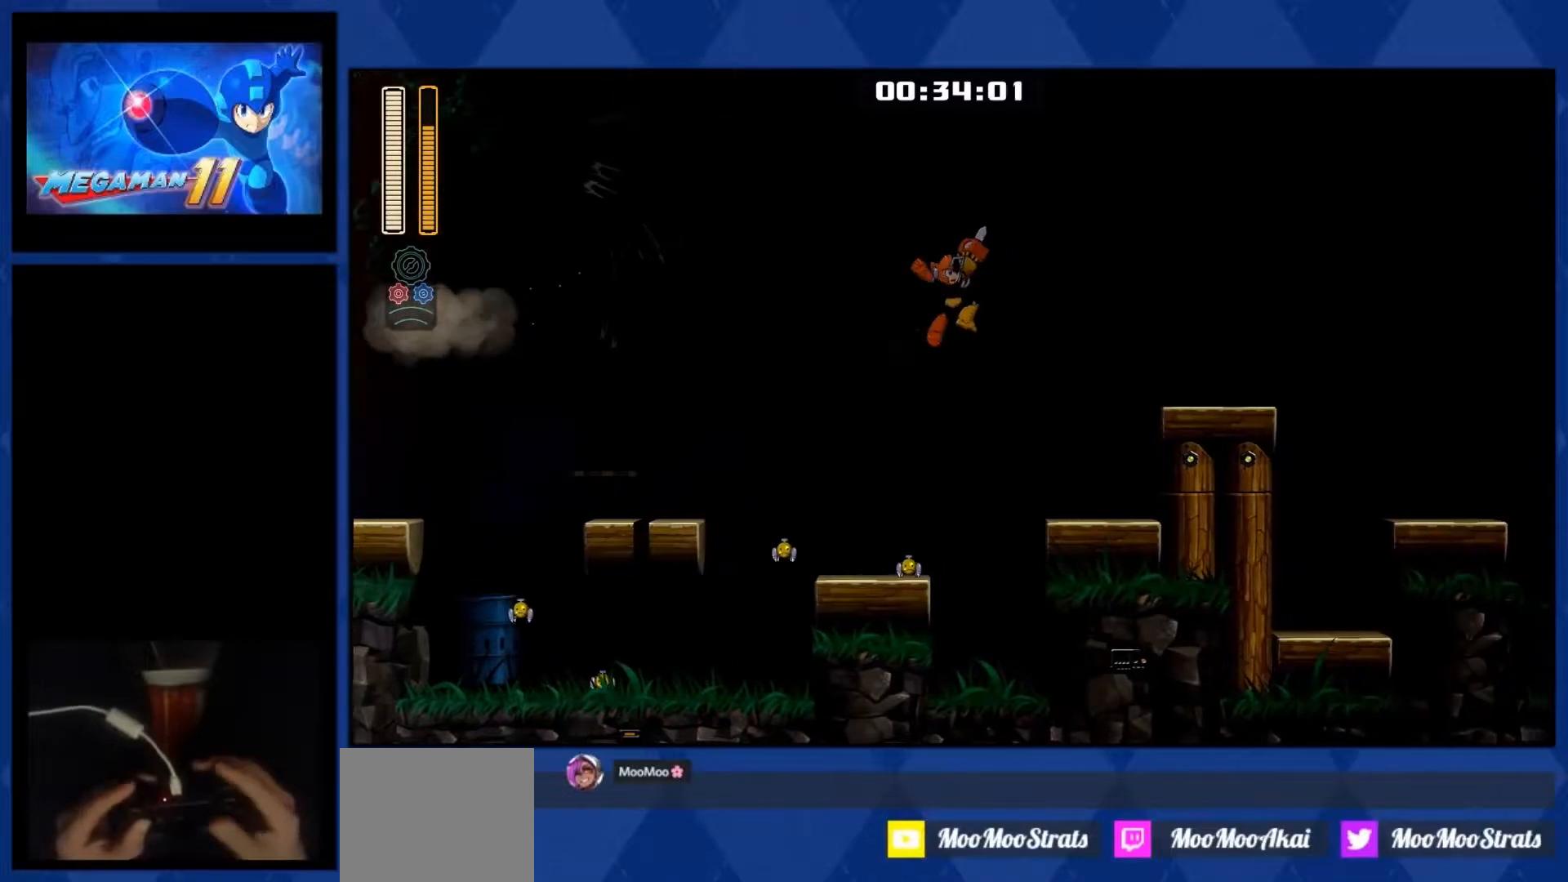
{"buttons": ["DPAD_RIGHT"], "right_stick": "center", "events": []}
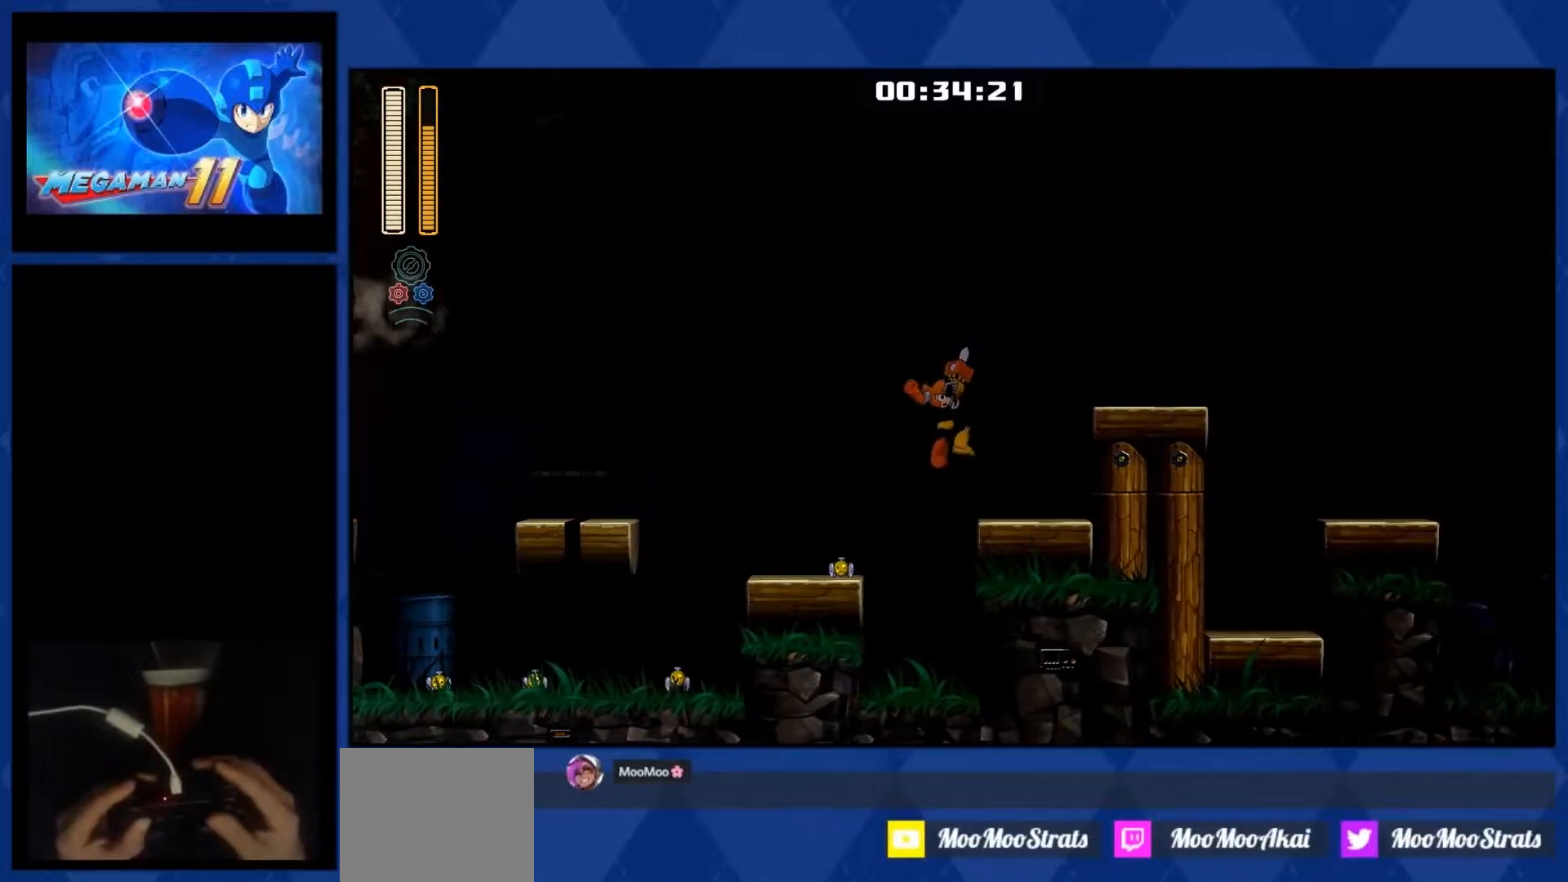
{"buttons": ["CROSS", "DPAD_RIGHT"], "right_stick": "center", "events": [[417, "CROSS", "down"]]}
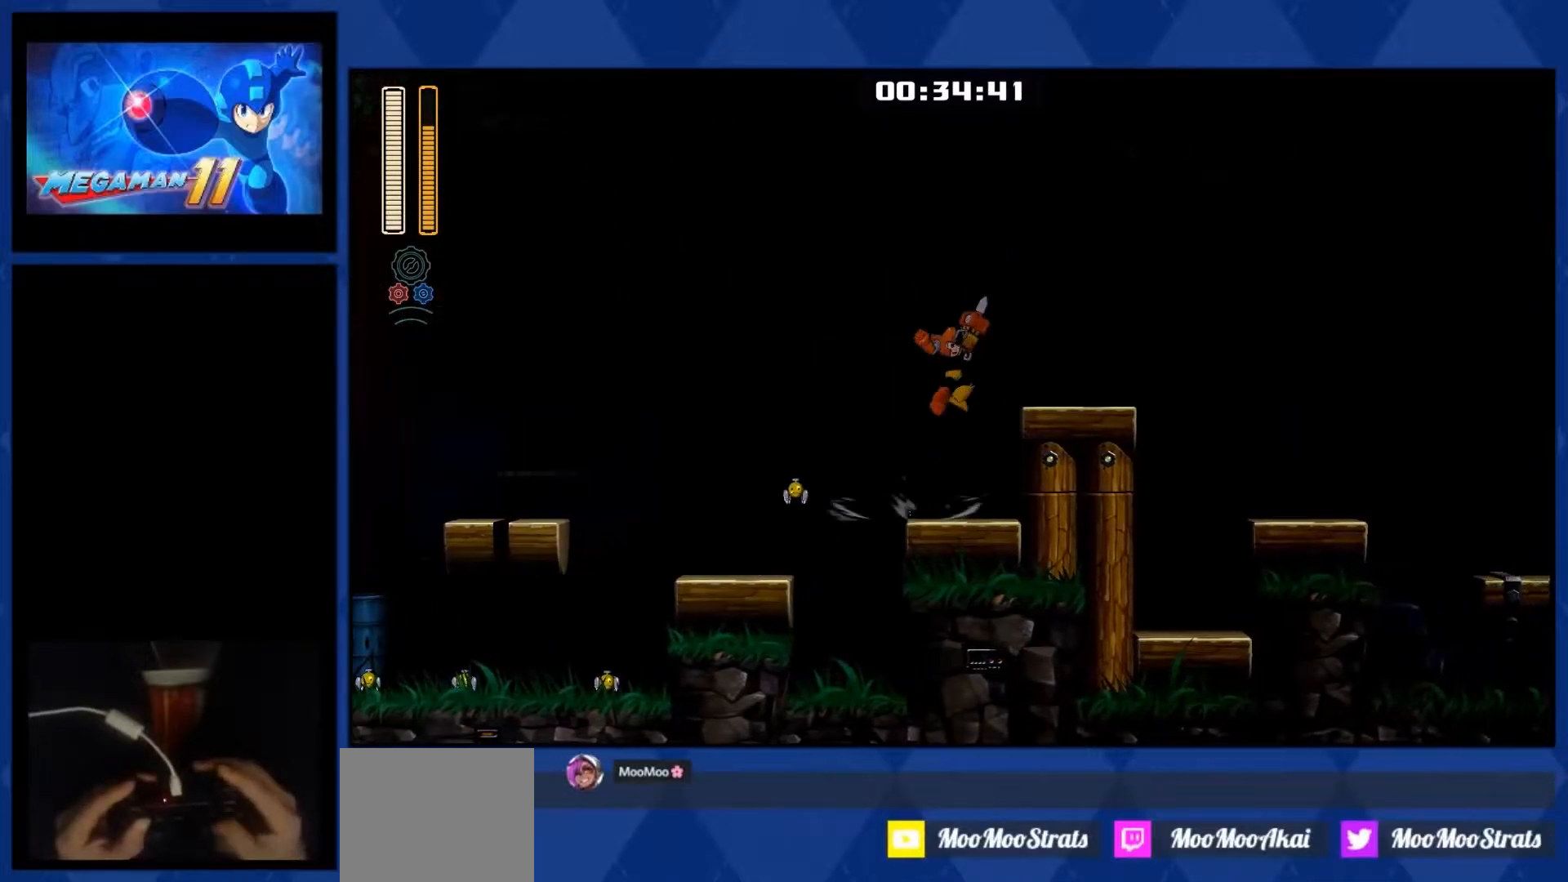
{"buttons": ["DPAD_RIGHT"], "right_stick": "center", "events": [[383, "CROSS", "up"]]}
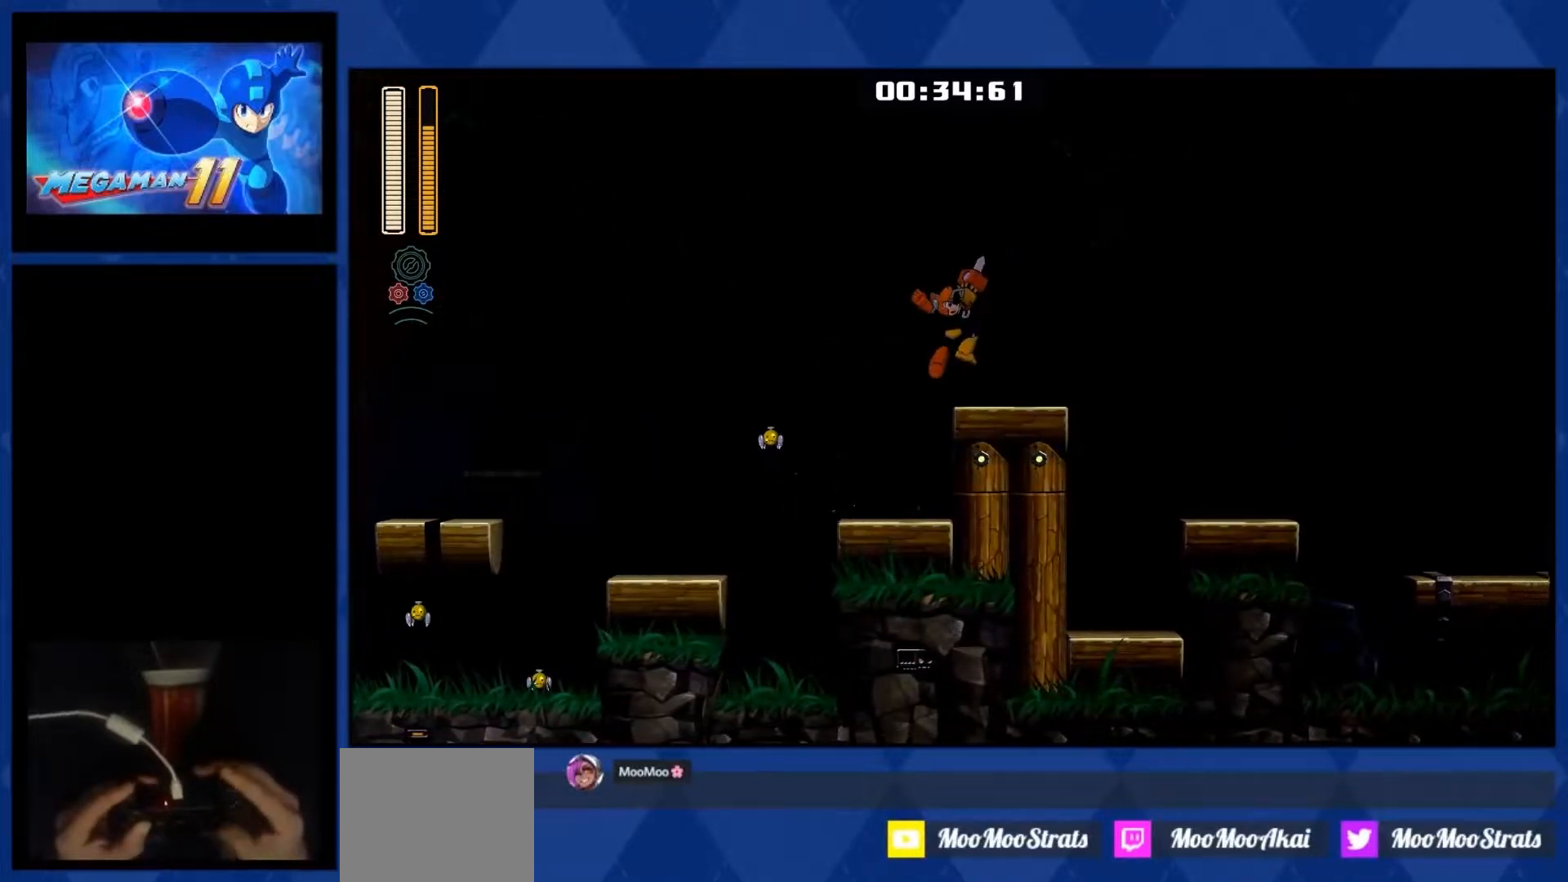
{"buttons": ["L1", "DPAD_RIGHT"], "right_stick": "center", "events": [[467, "L1", "down"]]}
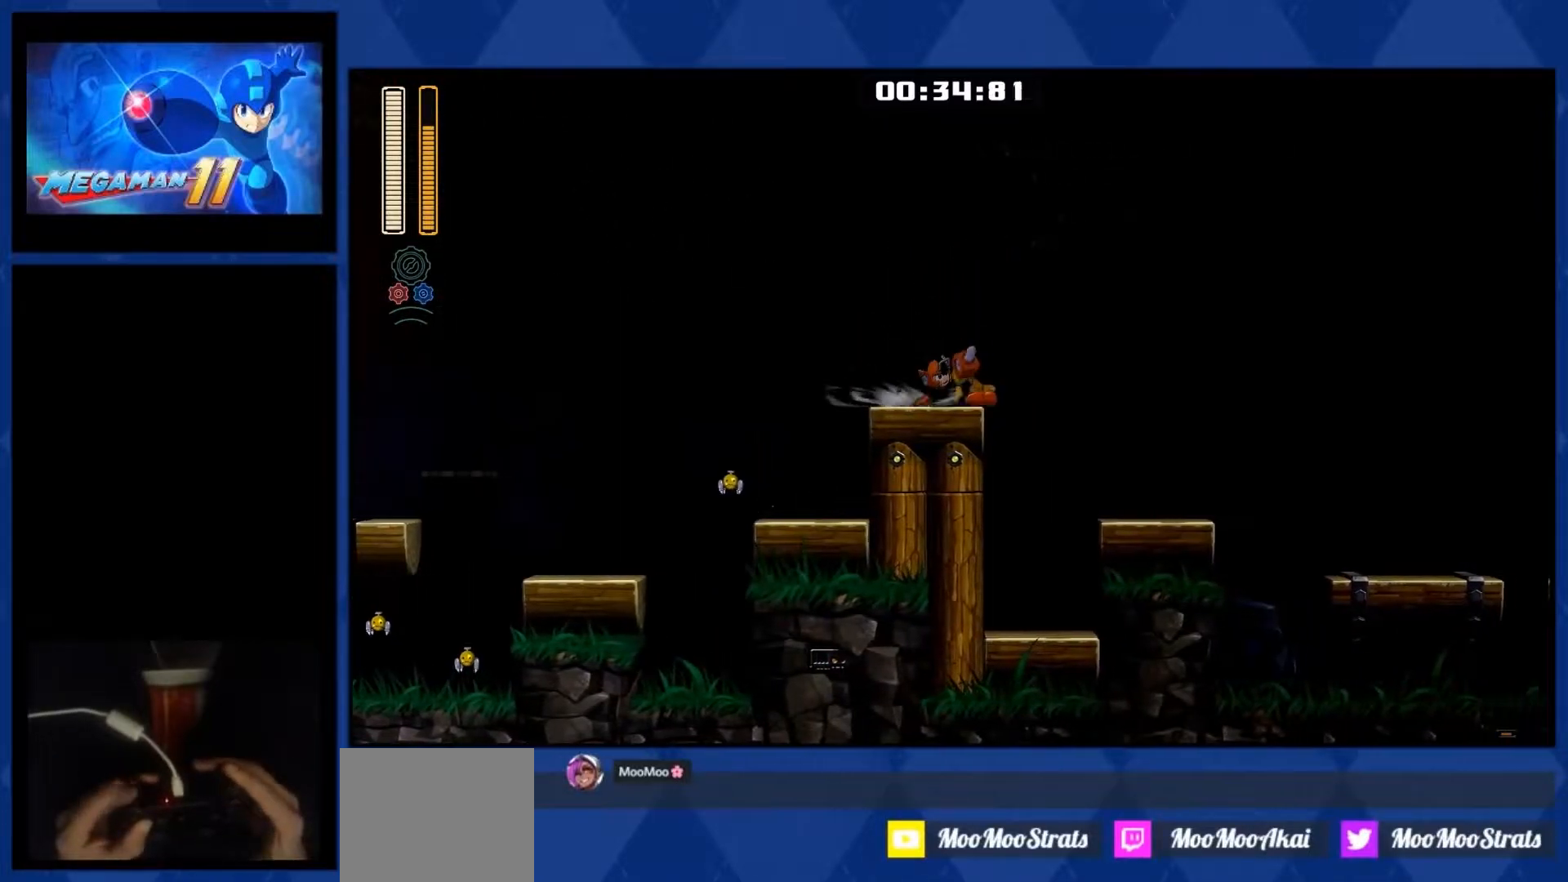
{"buttons": ["L1", "DPAD_RIGHT"], "right_stick": "center", "events": []}
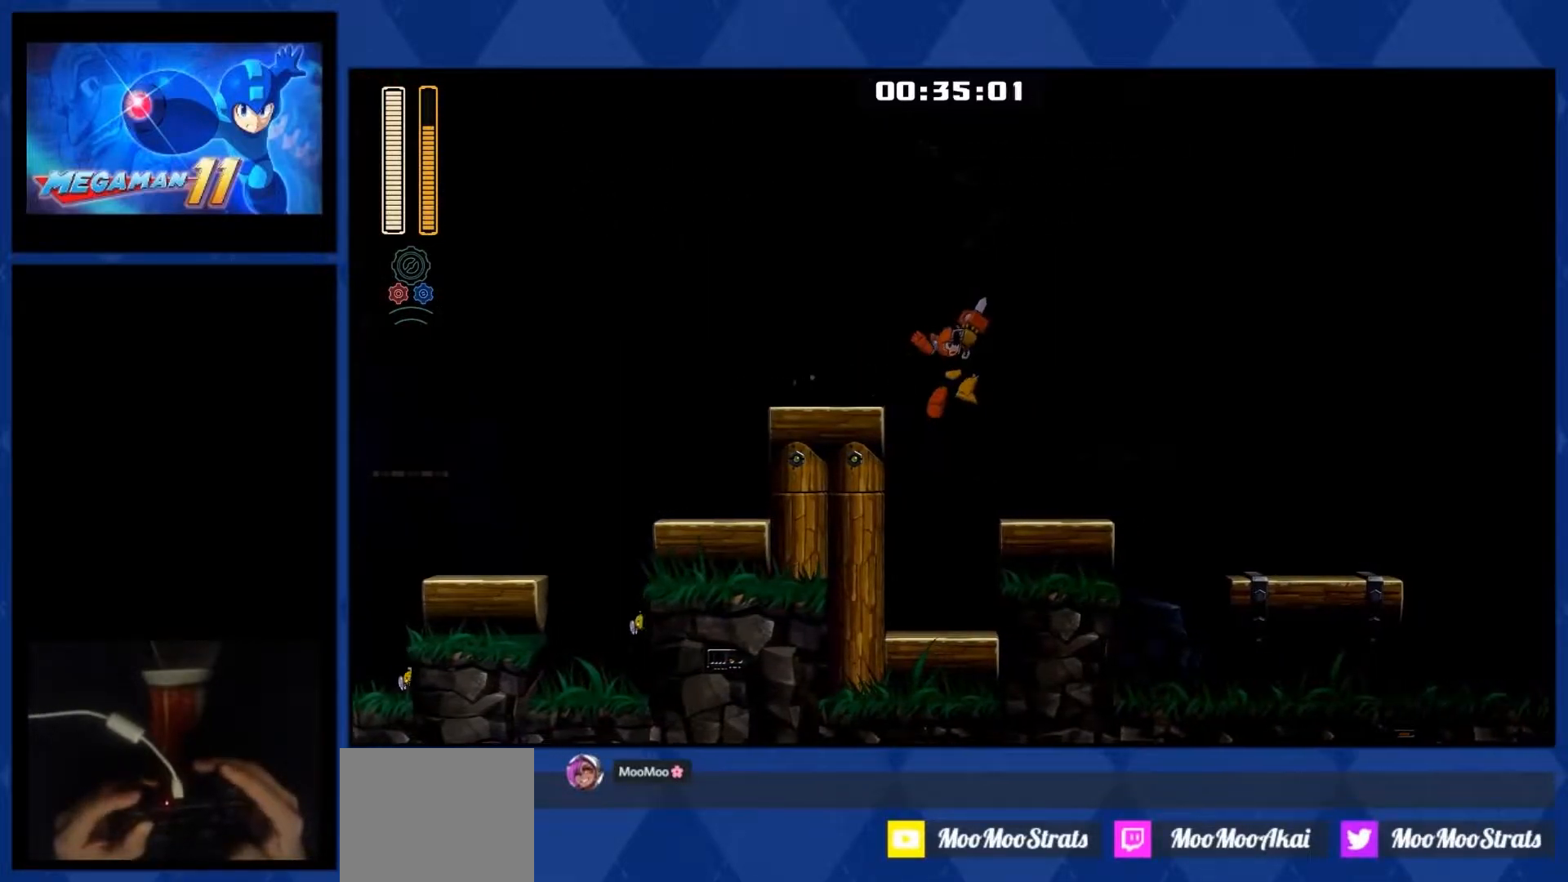
{"buttons": ["DPAD_RIGHT"], "right_stick": "center", "events": [[83, "L1", "up"]]}
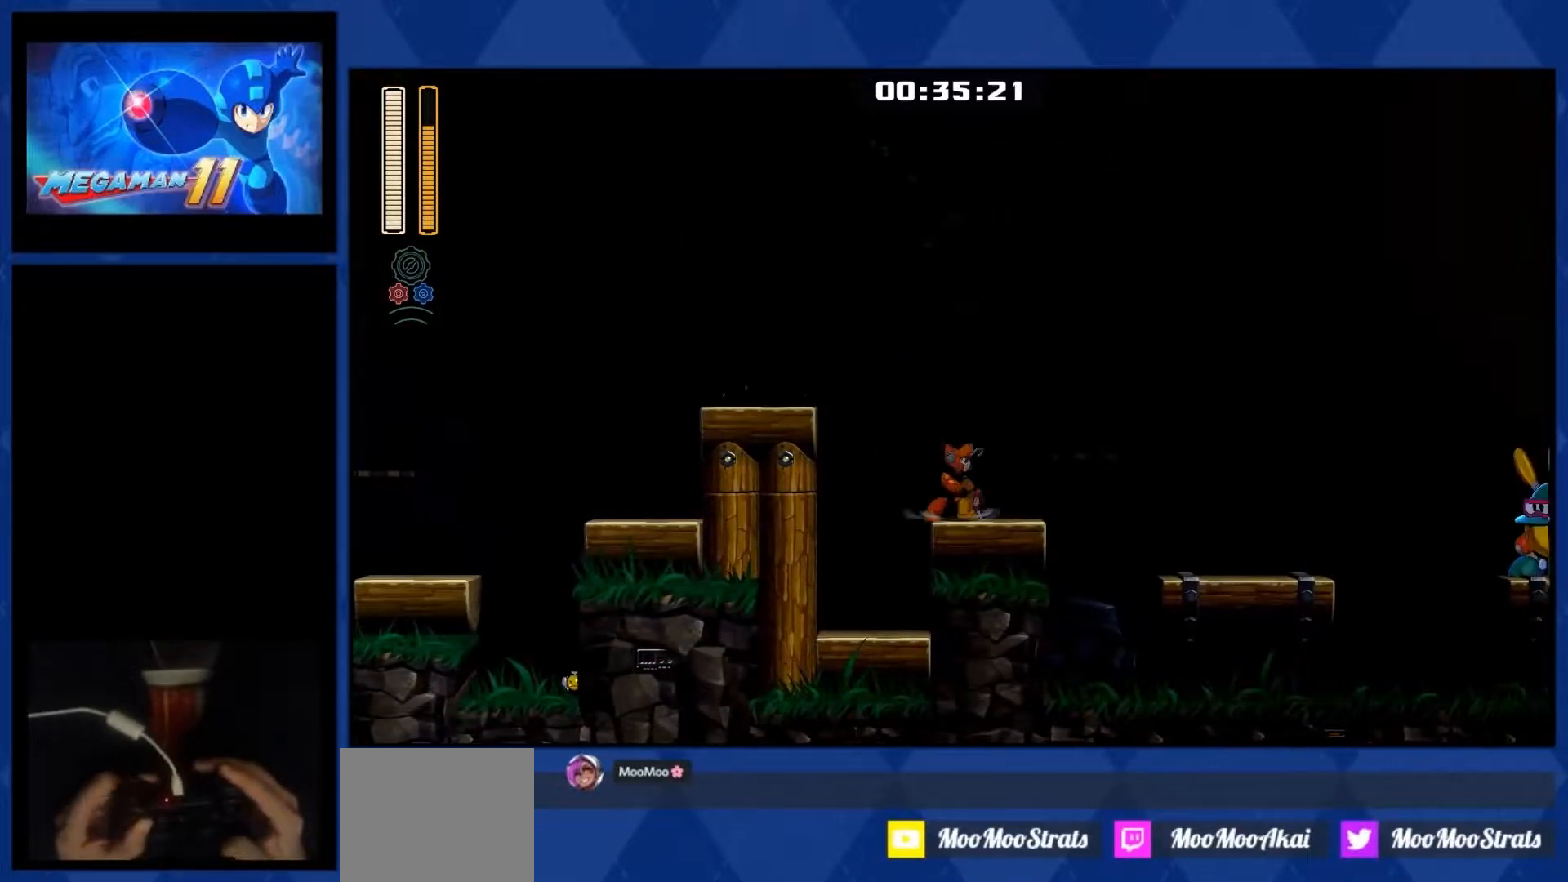
{"buttons": ["L1", "DPAD_RIGHT"], "right_stick": "center", "events": [[217, "L1", "down"]]}
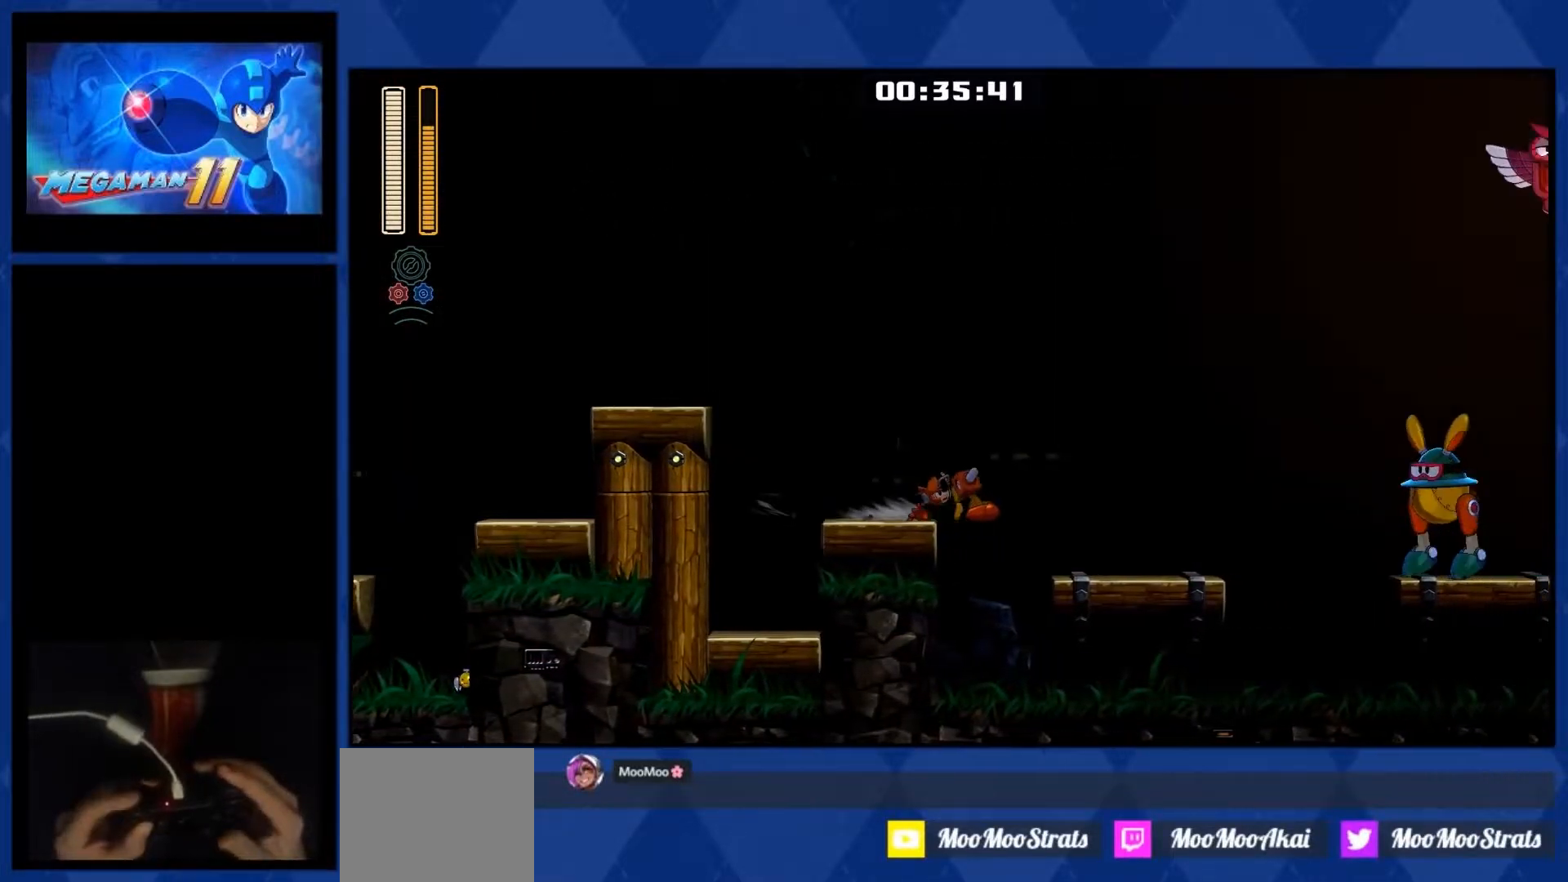
{"buttons": ["DPAD_RIGHT"], "right_stick": "center", "events": [[250, "L1", "up"]]}
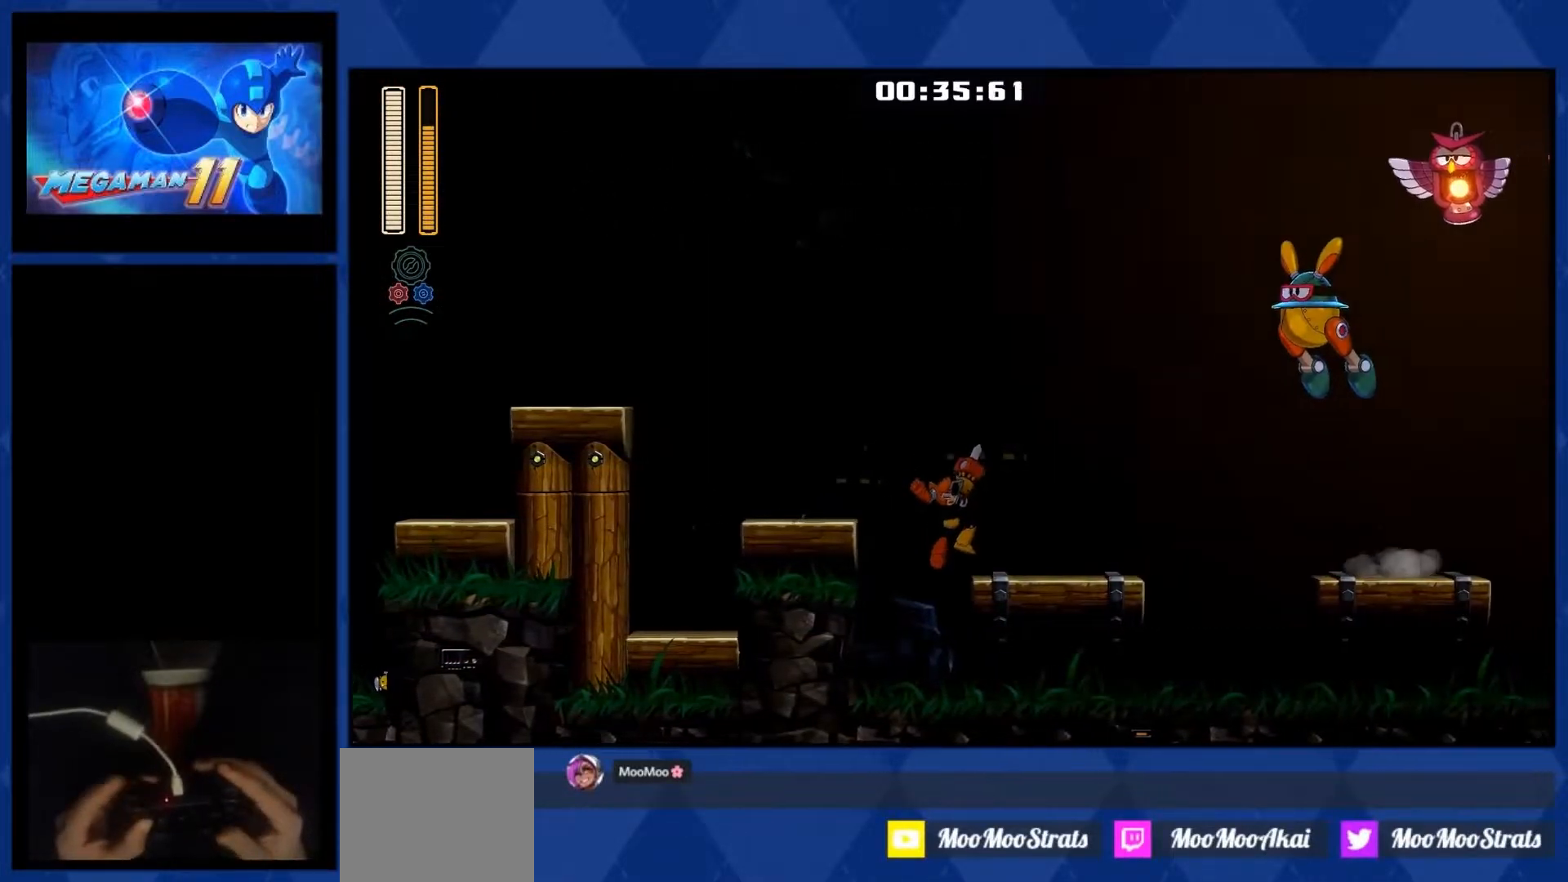
{"buttons": ["L1", "DPAD_RIGHT"], "right_stick": "center", "events": [[417, "L1", "down"]]}
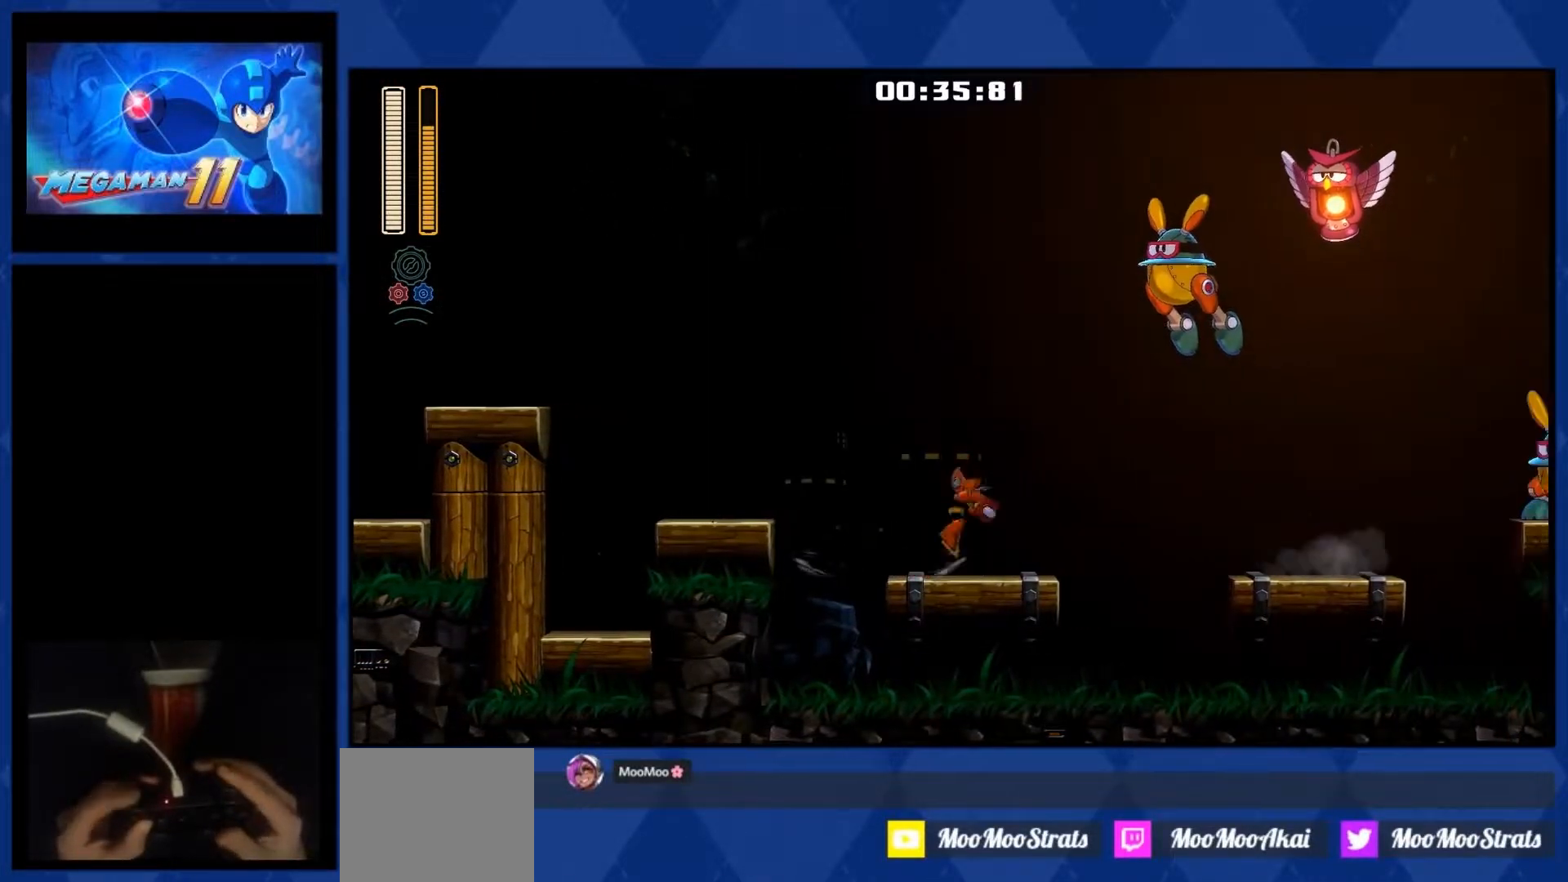
{"buttons": ["CROSS", "DPAD_RIGHT"], "right_stick": "center", "events": [[133, "CROSS", "down"], [217, "L1", "up"]]}
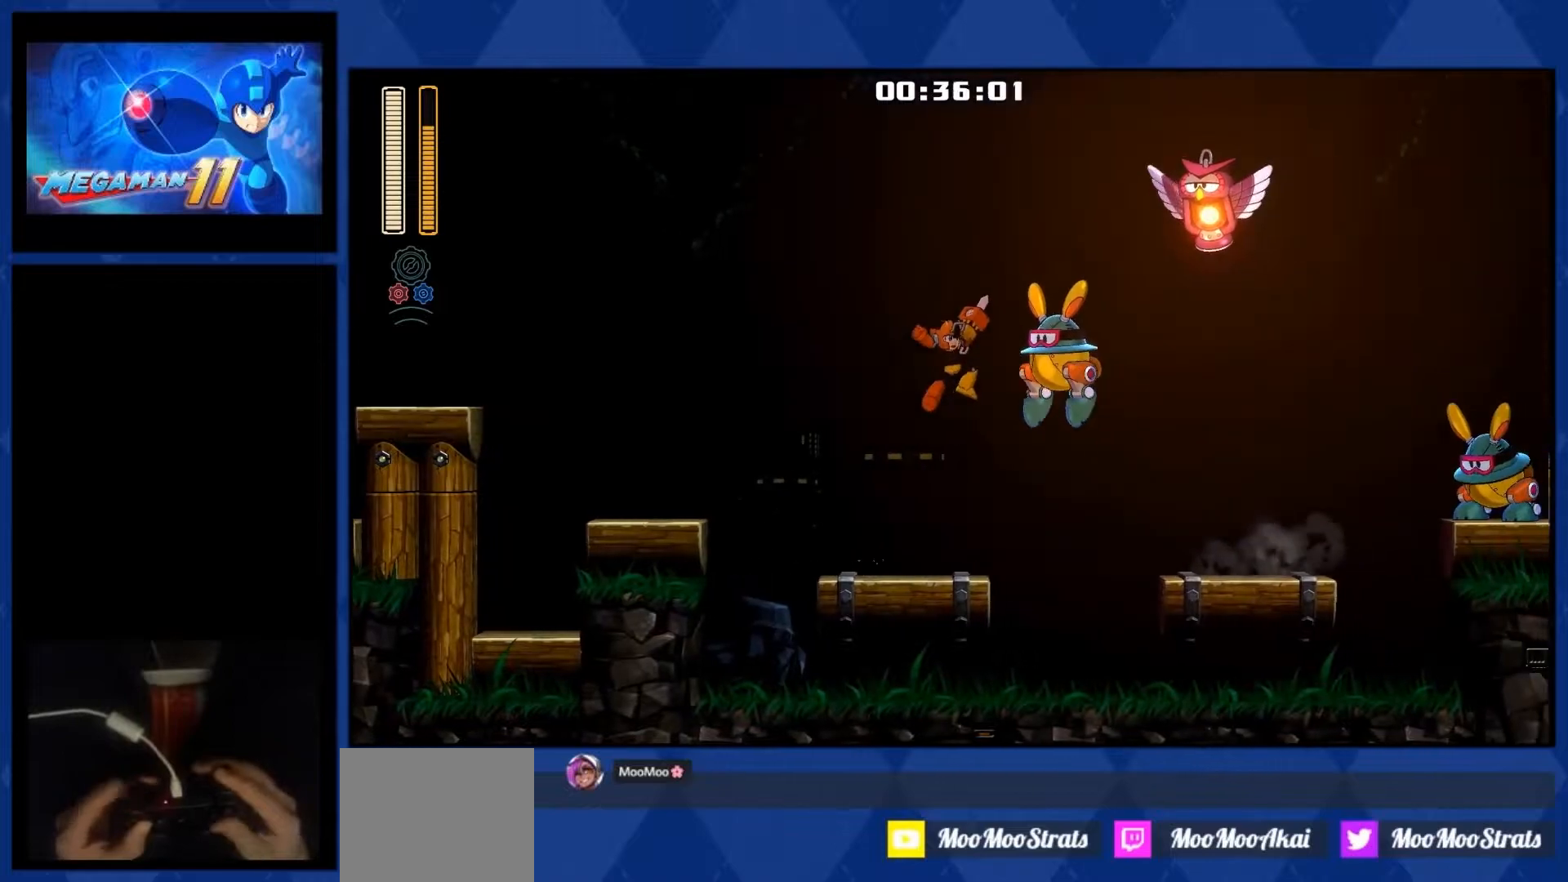
{"buttons": ["DPAD_RIGHT"], "right_stick": "center", "events": [[500, "CROSS", "up"]]}
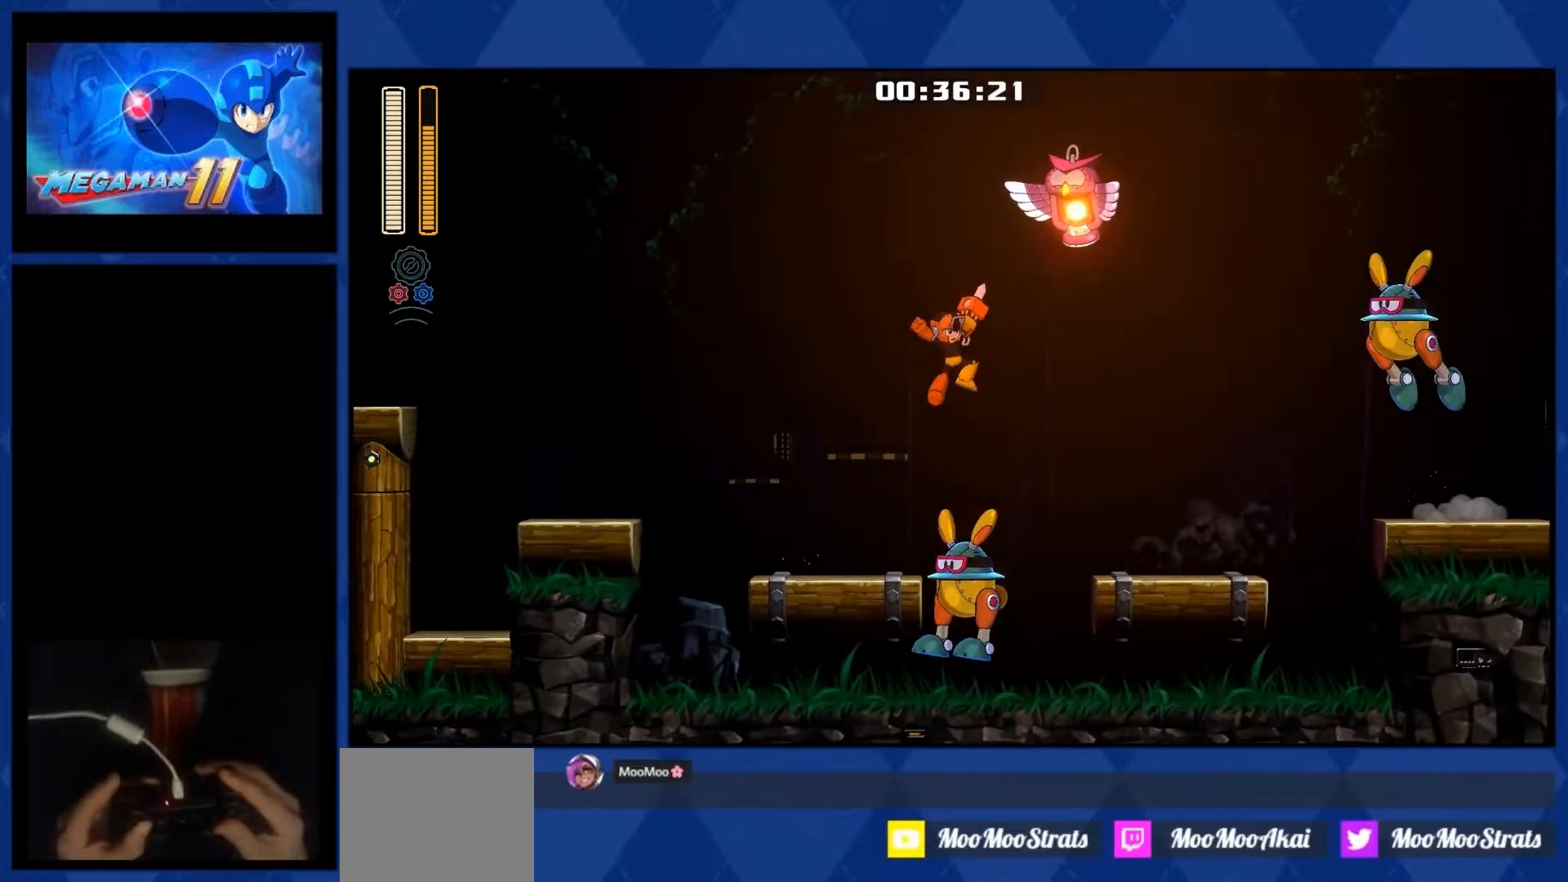
{"buttons": ["DPAD_RIGHT"], "right_stick": "center", "events": []}
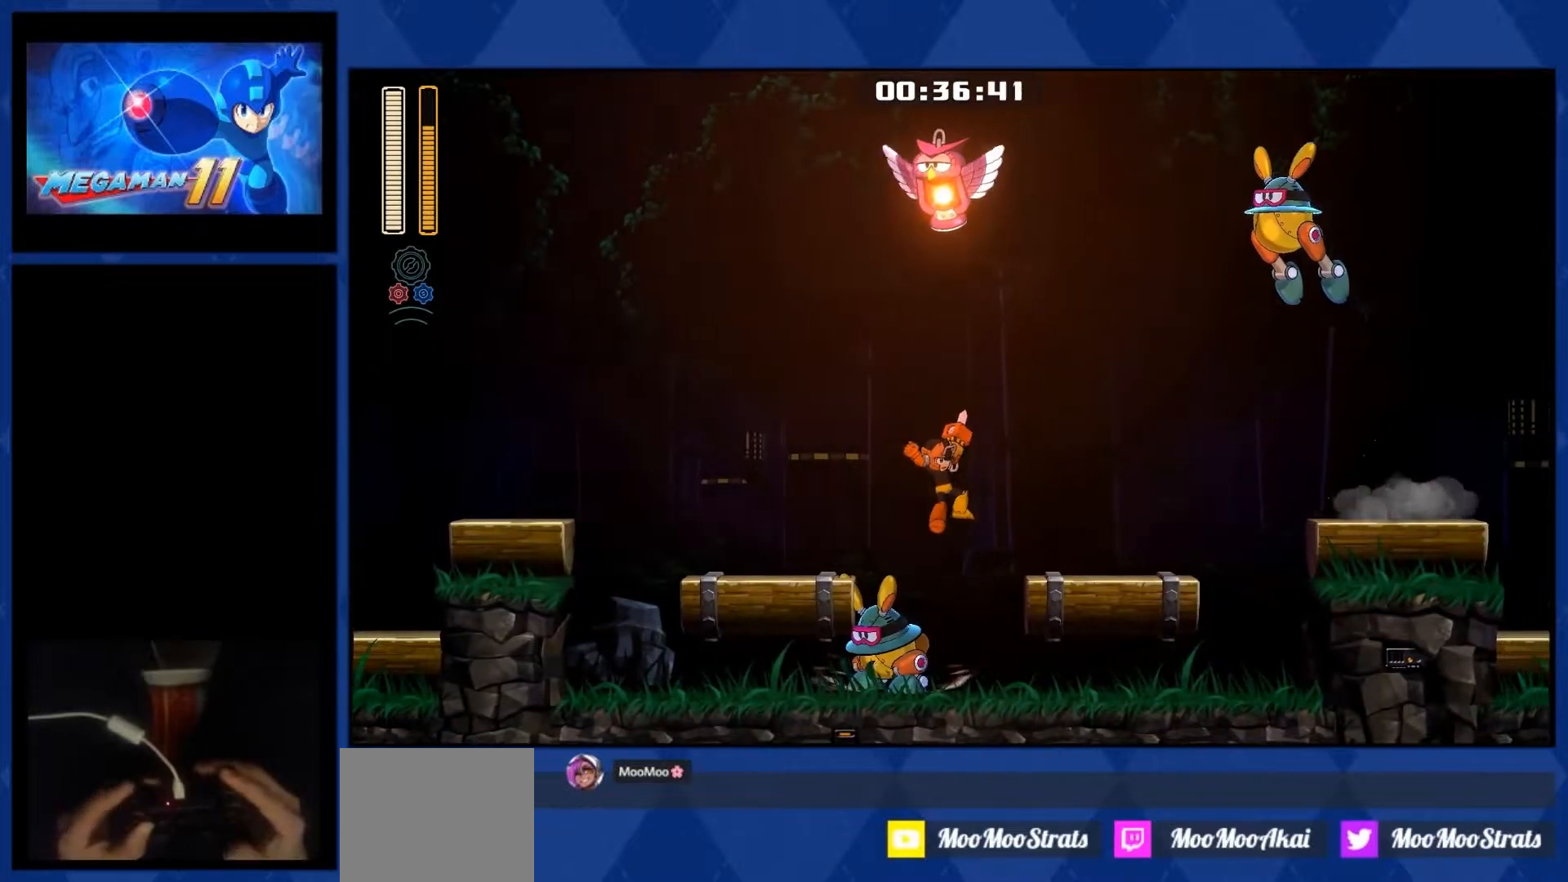
{"buttons": ["DPAD_RIGHT"], "right_stick": "center", "events": []}
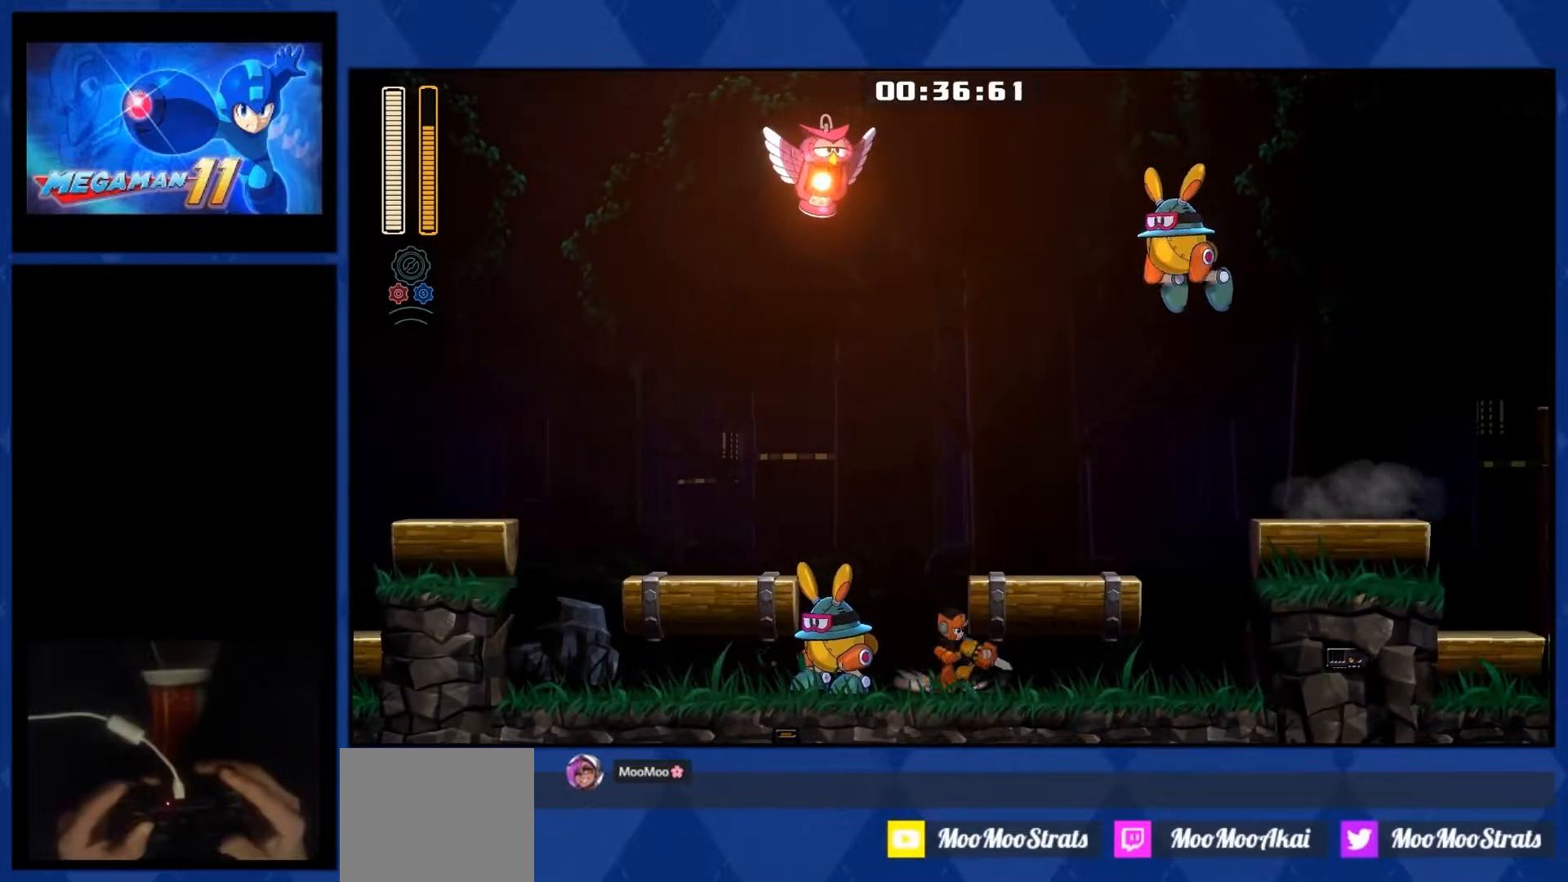
{"buttons": ["L1", "DPAD_RIGHT"], "right_stick": "center", "events": [[133, "L1", "down"]]}
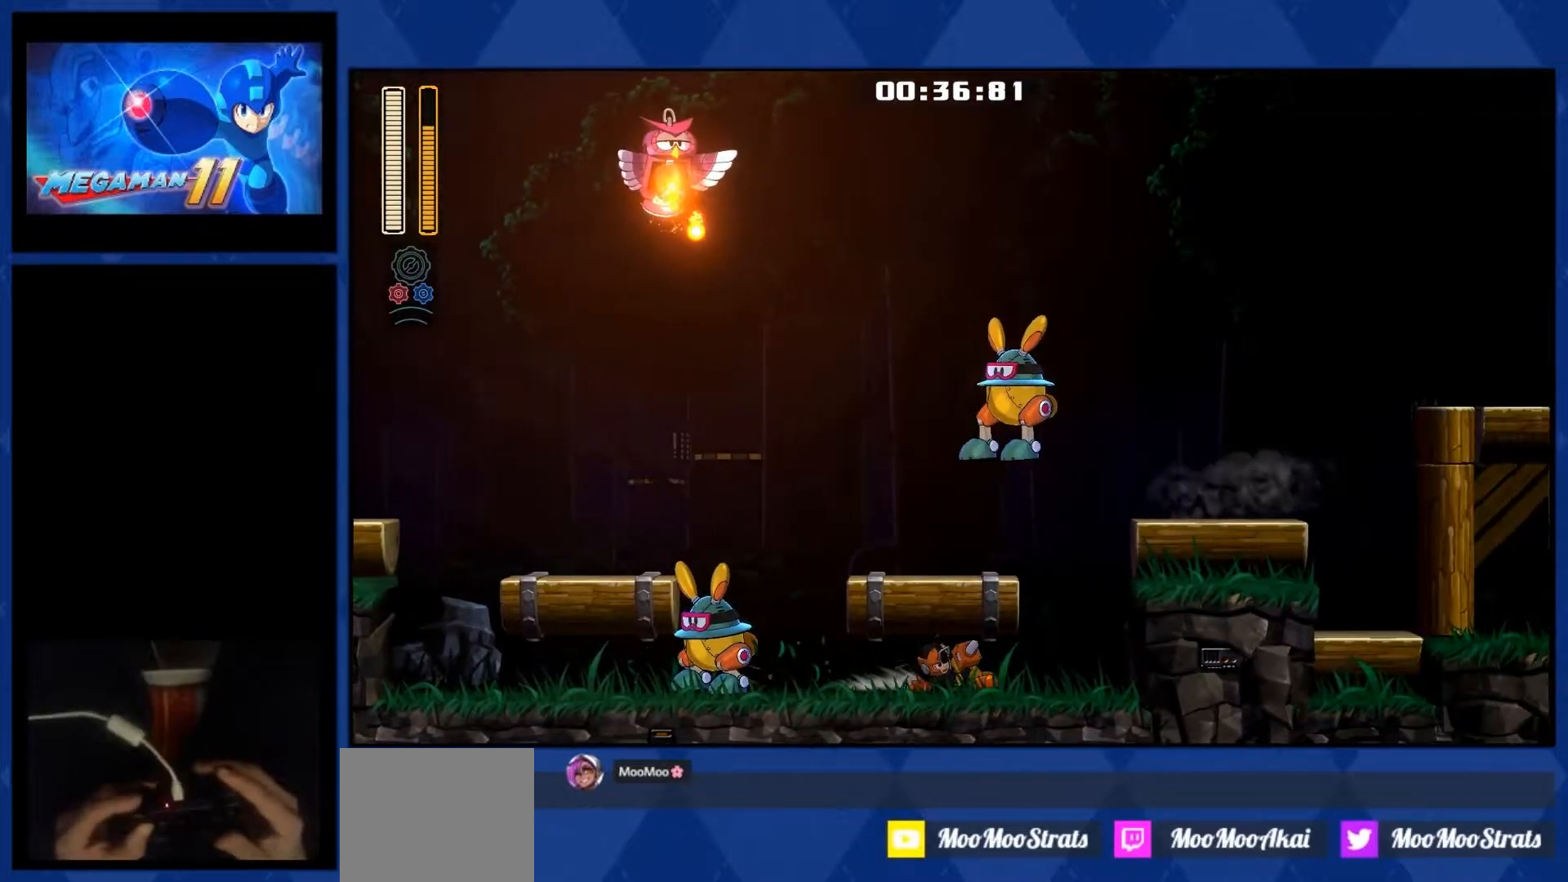
{"buttons": ["DPAD_RIGHT"], "right_stick": "center", "events": [[50, "L1", "up"]]}
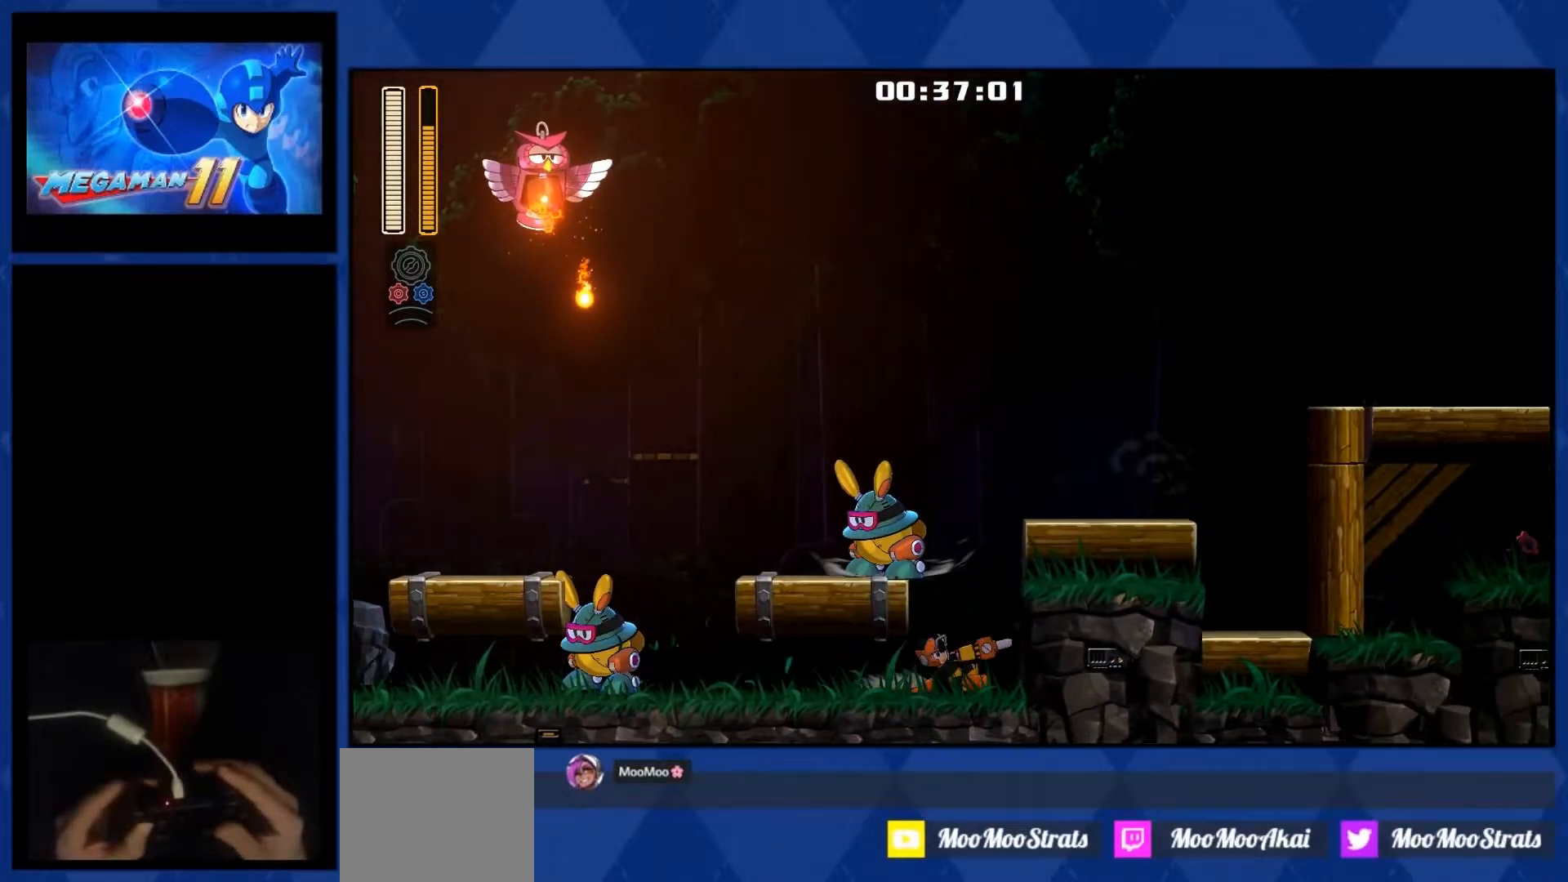
{"buttons": ["CROSS", "DPAD_RIGHT"], "right_stick": "center", "events": [[300, "CROSS", "down"]]}
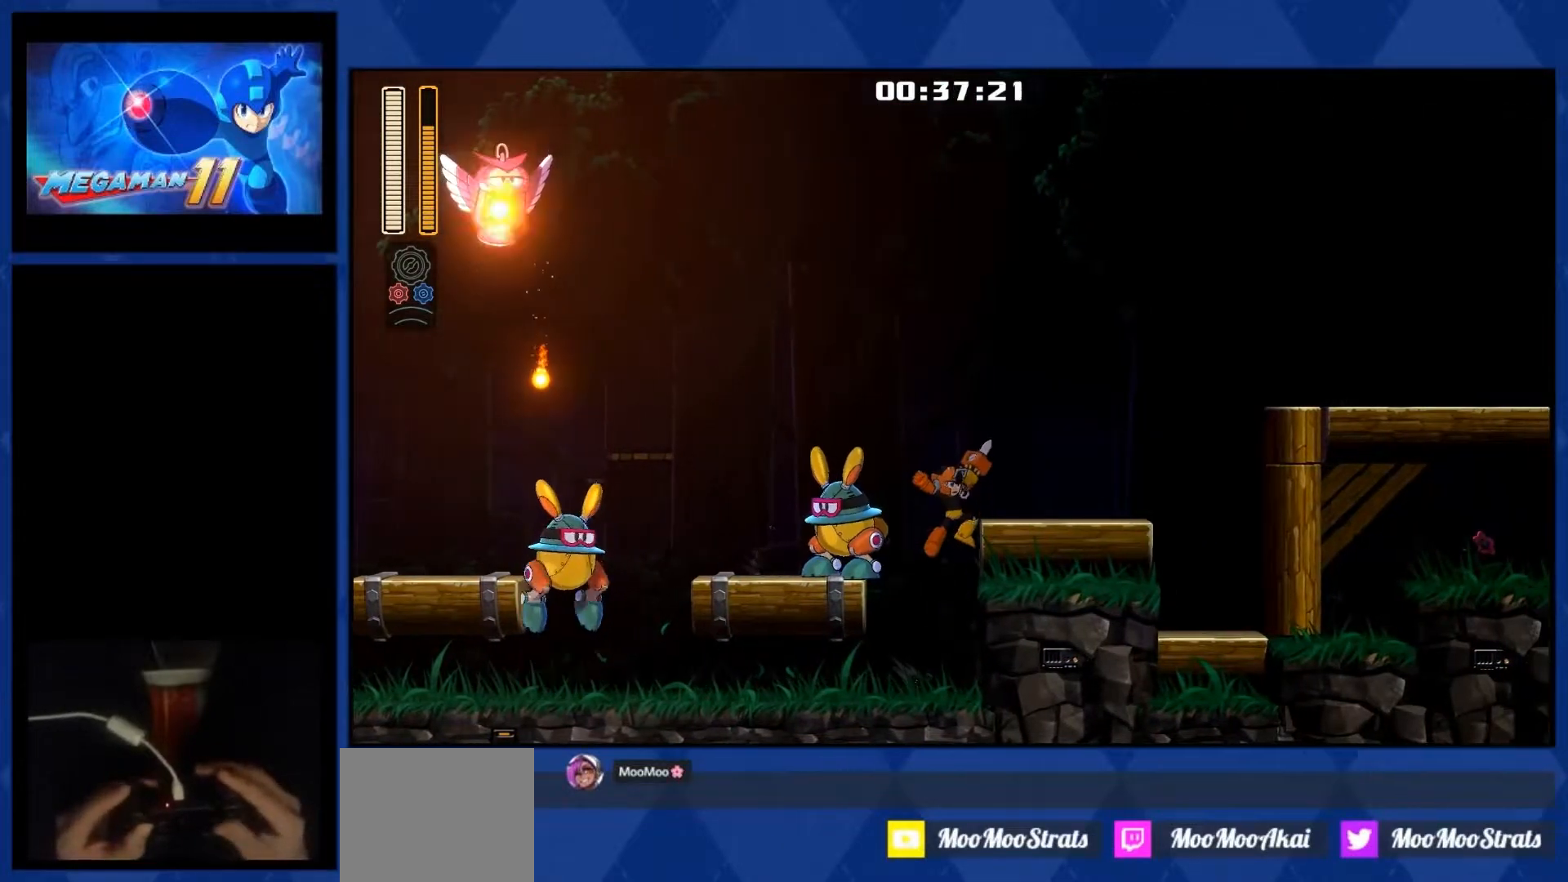
{"buttons": ["CROSS", "DPAD_RIGHT"], "right_stick": "center", "events": []}
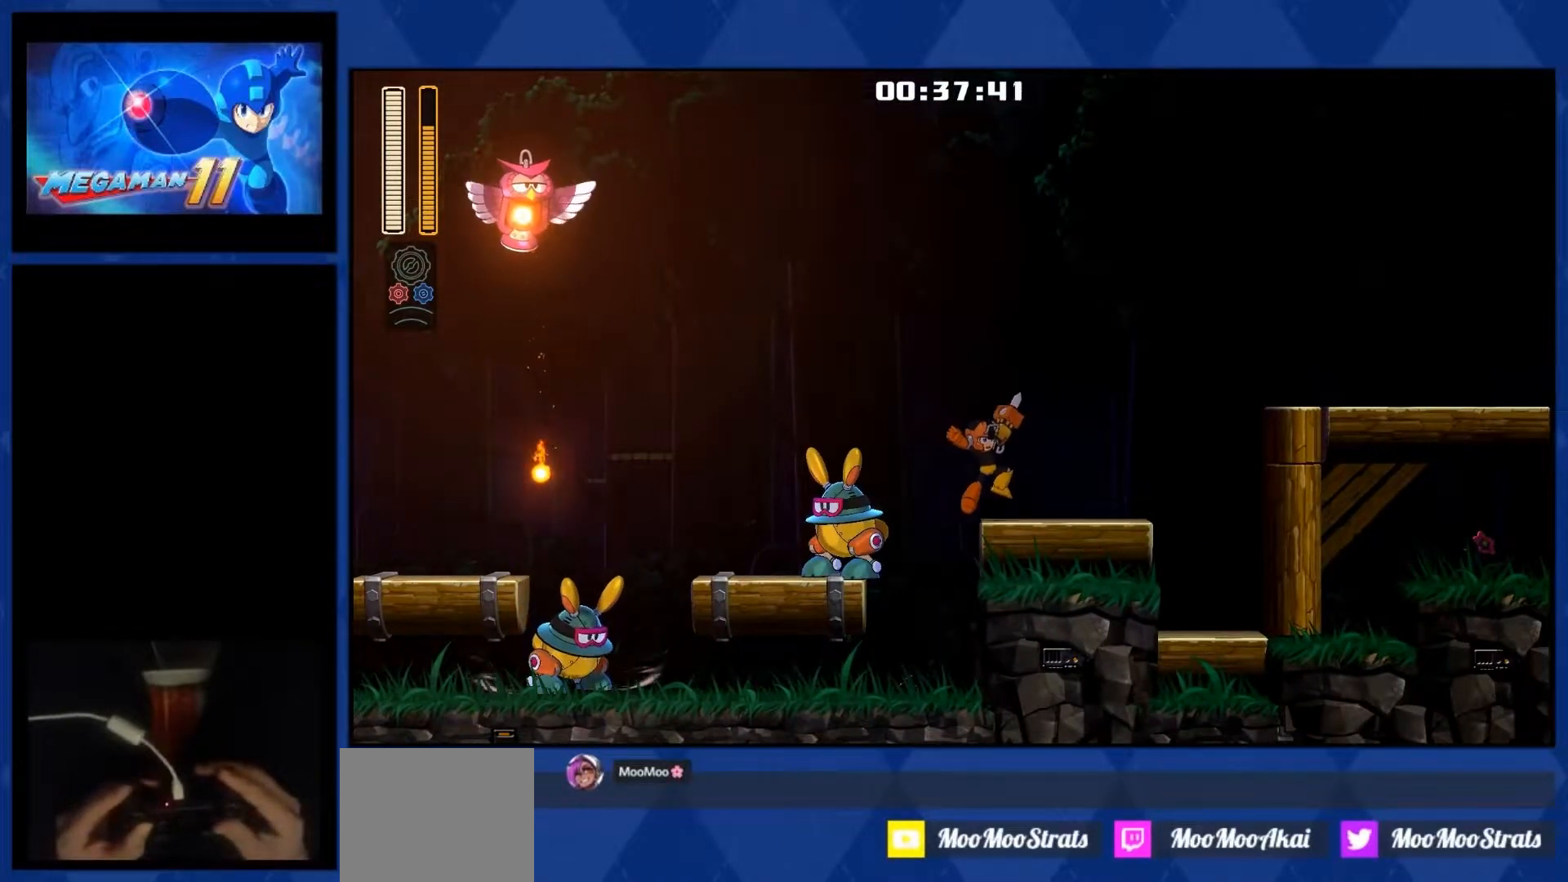
{"buttons": ["L1", "DPAD_RIGHT"], "right_stick": "center", "events": [[83, "CROSS", "up"], [383, "L1", "down"]]}
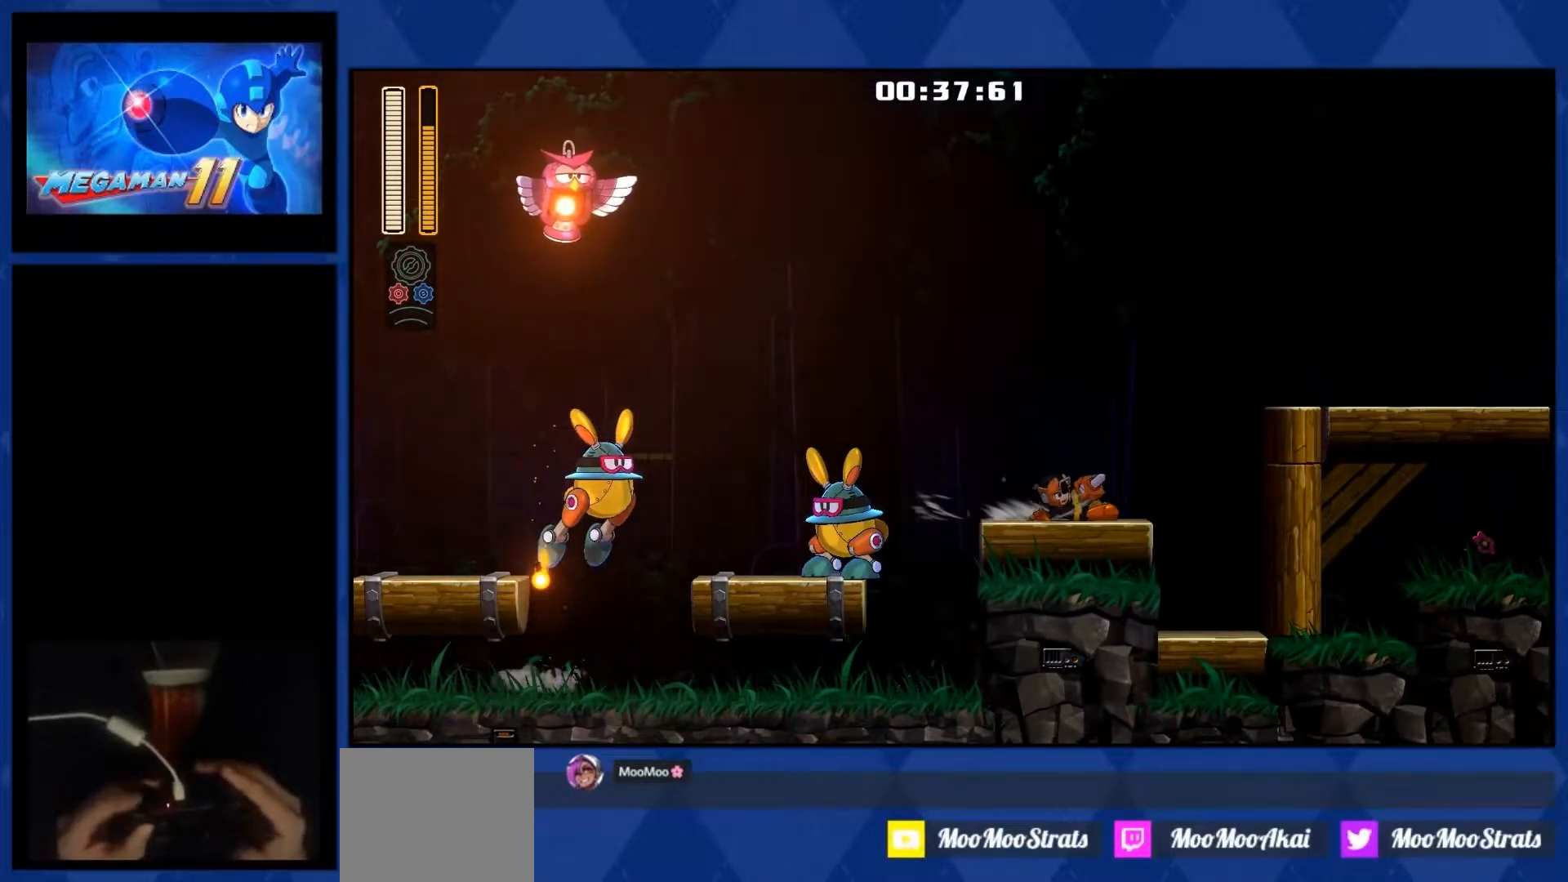
{"buttons": ["CROSS", "L1", "DPAD_RIGHT"], "right_stick": "center", "events": [[467, "CROSS", "down"]]}
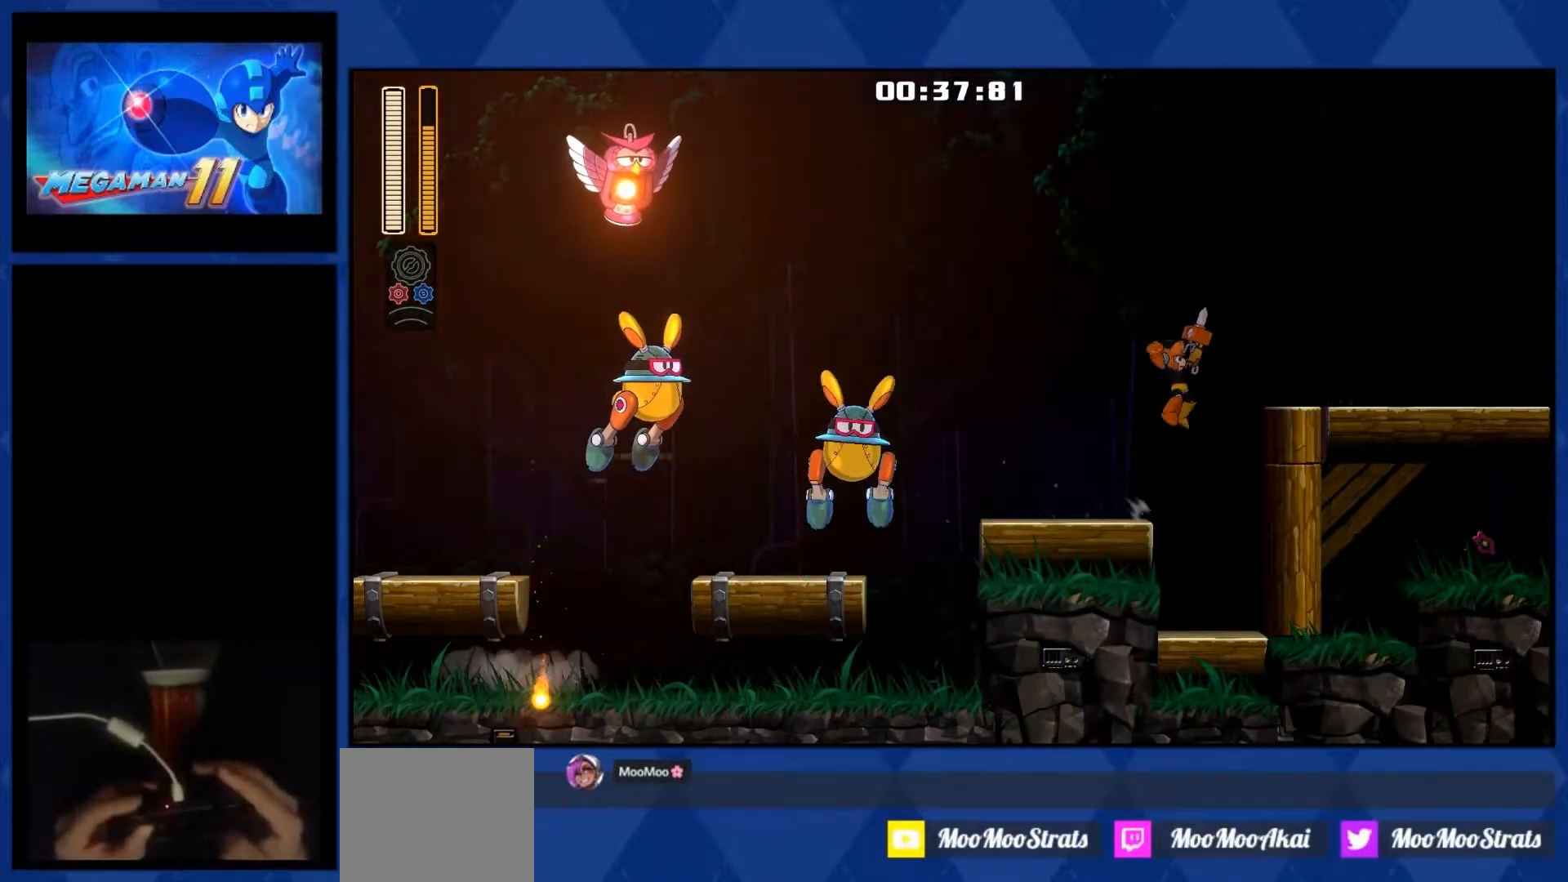
{"buttons": ["CROSS", "DPAD_RIGHT"], "right_stick": "center", "events": [[167, "L1", "up"]]}
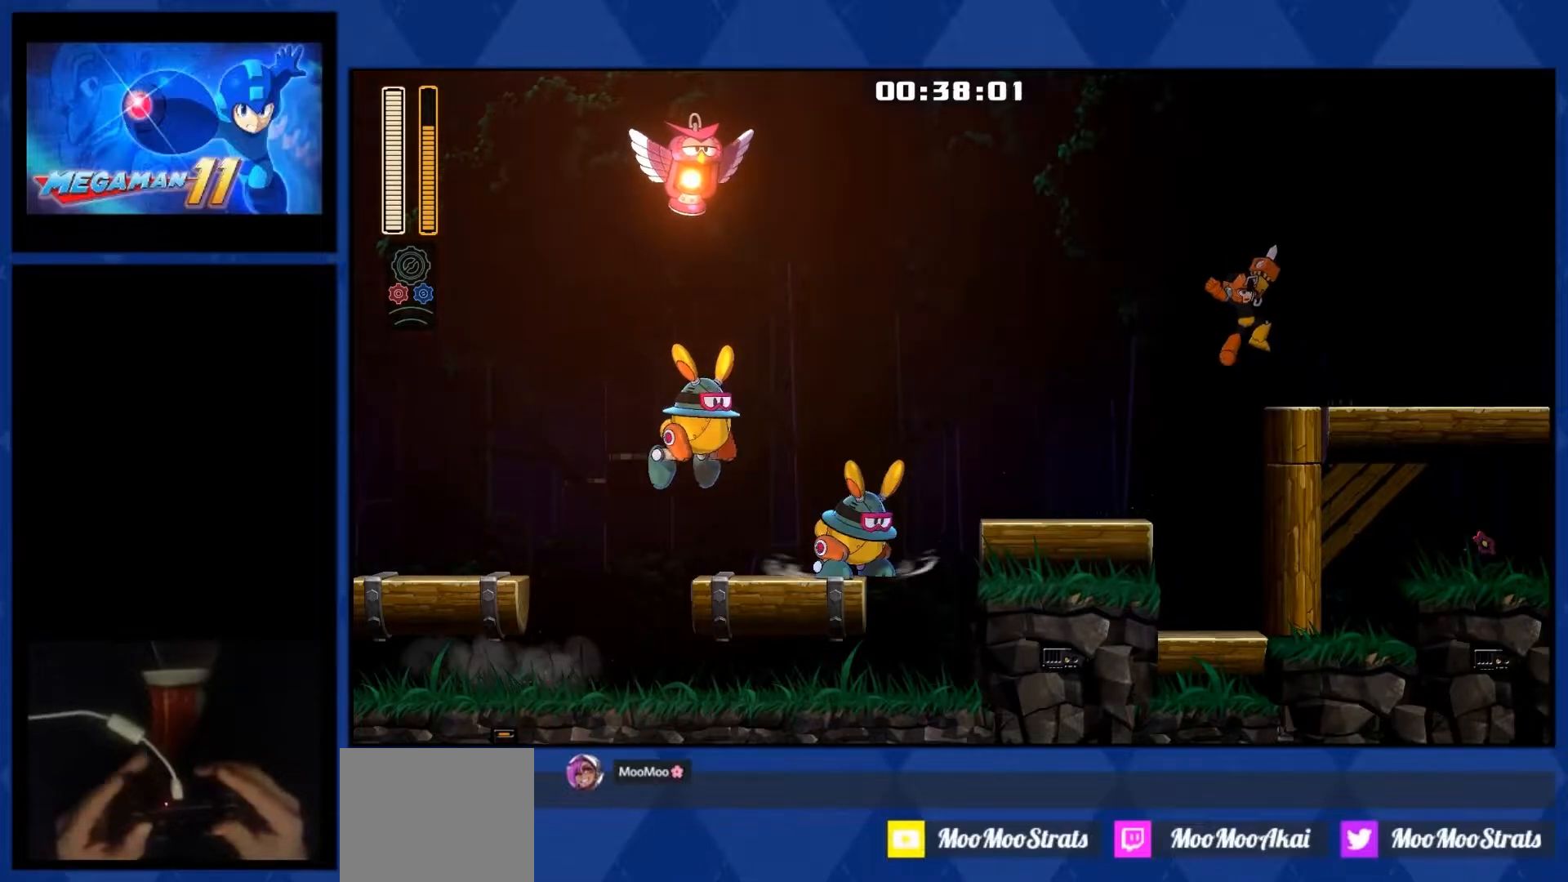
{"buttons": ["DPAD_RIGHT"], "right_stick": "center", "events": [[50, "CROSS", "up"]]}